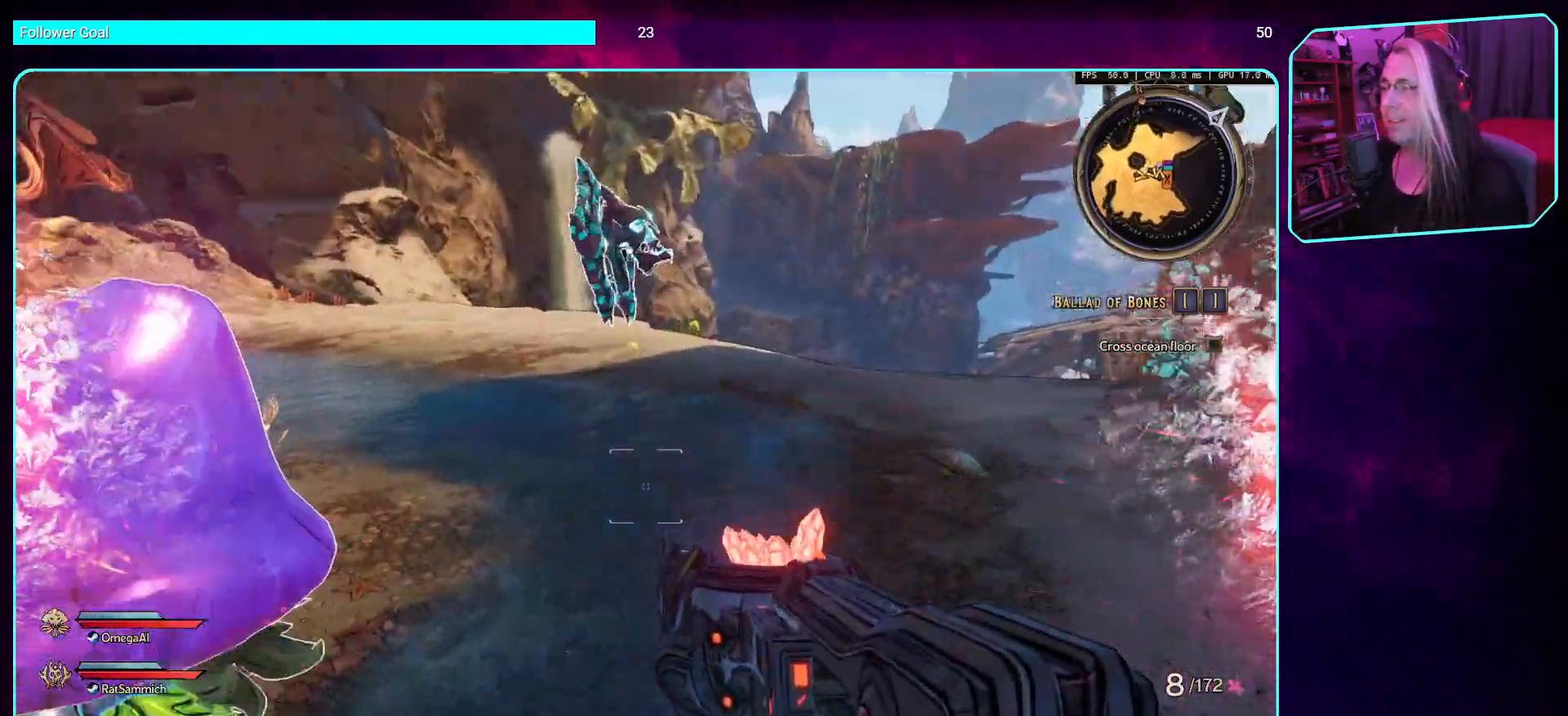
Gameplay with keyboard and mouse; each line is a JSON object with the keys and mouse buttons held at the frame after it. "events" lists presses ("down") and releases ("up") of "a", "ctrl", "d", "e", "q", "s", "shift", "space", "w", "mouse_left", "mouse_wheel", "mouse_right", "mouse_mb4" and "mouse_mb5" between this image and that frame as [ms after this image, input, new state], when the widget could be followed in between. "mouse_left", "mouse_wheel", "mouse_right", "mouse_mb4", "mouse_mb5" = the "left", "wheel", "right", "mb4", "mb5" buttons of the "mouse" list. No other keys are recorded. "wheel" means that the mouse wheel is clicked or scrolled. Mouse movement is not recorded.
{"keys": [], "mouse": [], "events": [[17, "mouse_mb5", "down"], [201, "mouse_mb5", "up"]]}
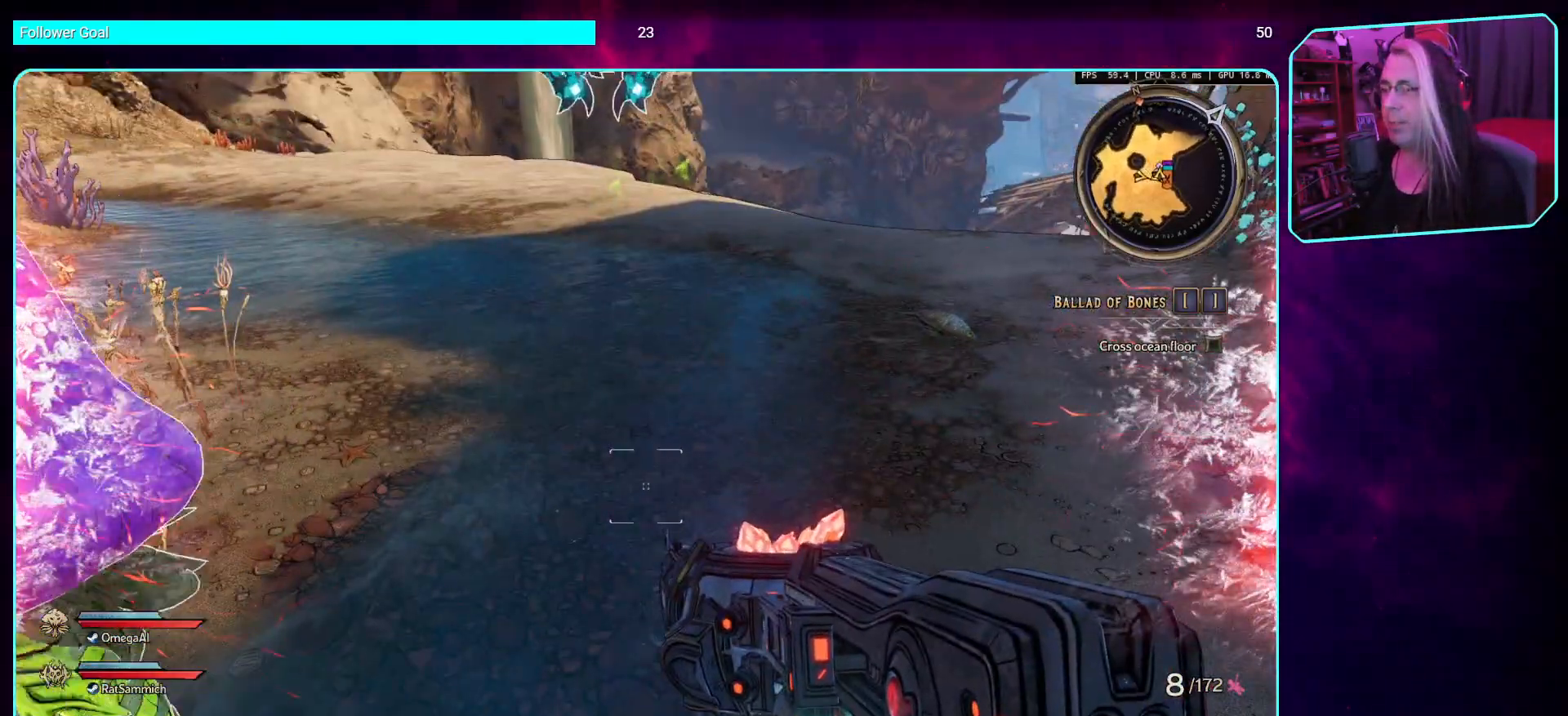
{"keys": [], "mouse": [], "events": [[303, "mouse_mb5", "down"], [471, "mouse_mb5", "up"]]}
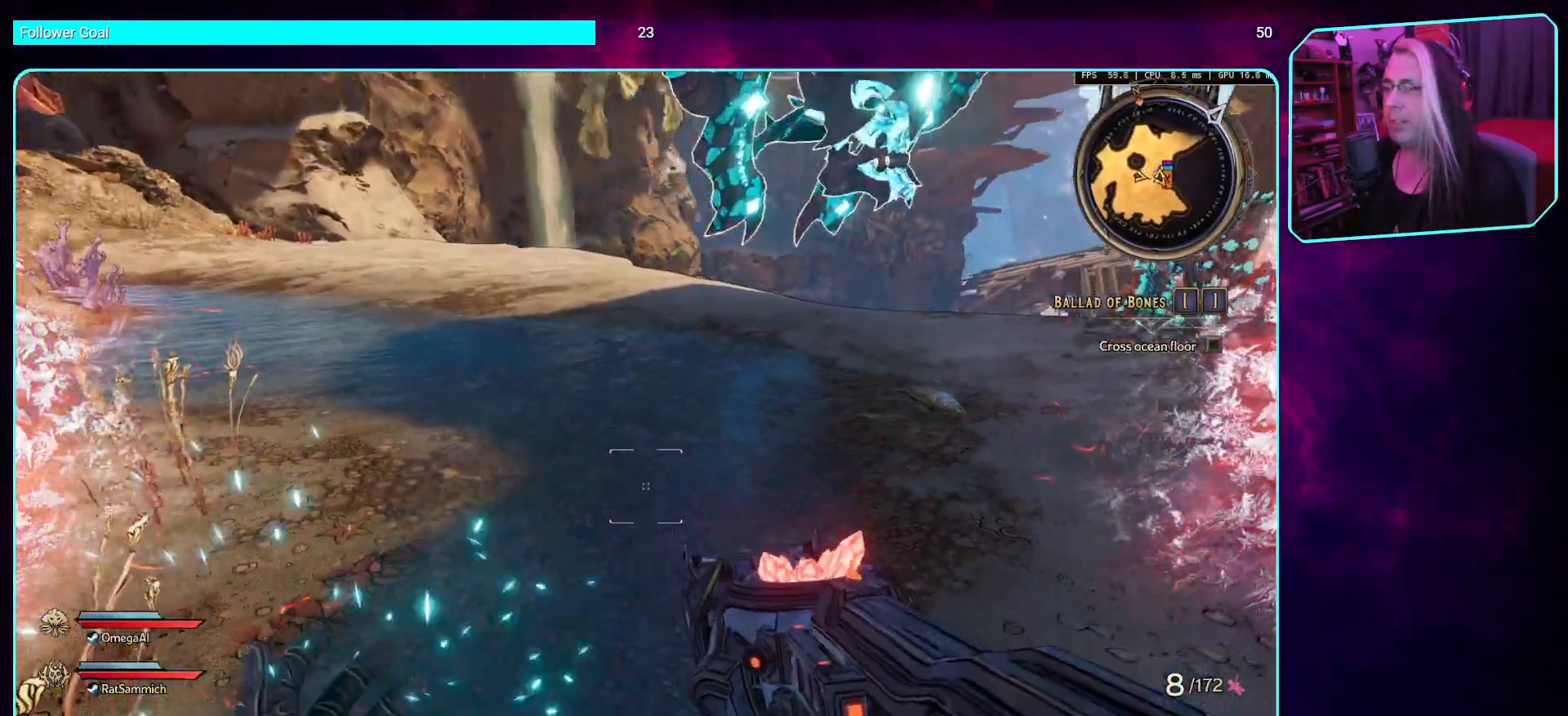
{"keys": [], "mouse": [], "events": [[34, "mouse_mb5", "down"], [202, "mouse_mb5", "up"]]}
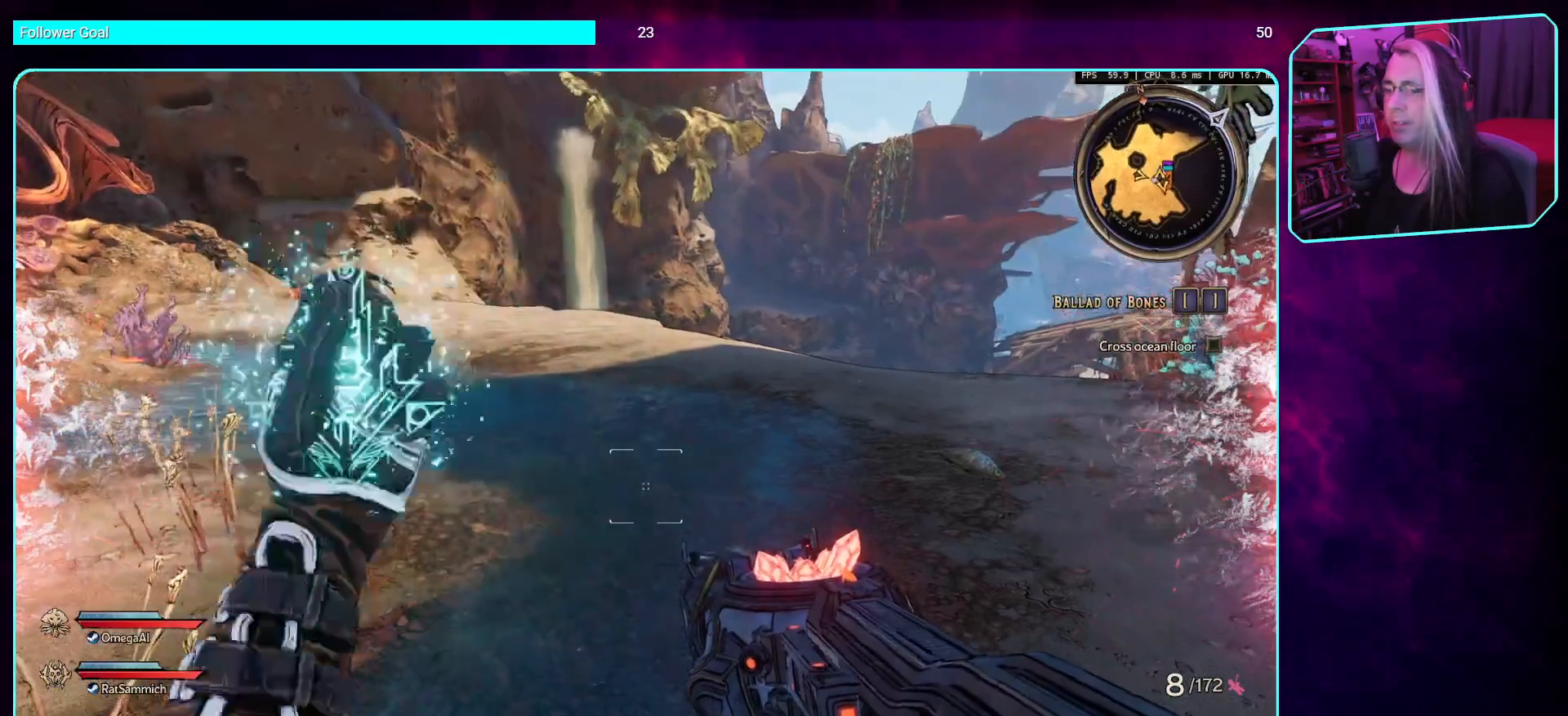
{"keys": [], "mouse": [], "events": []}
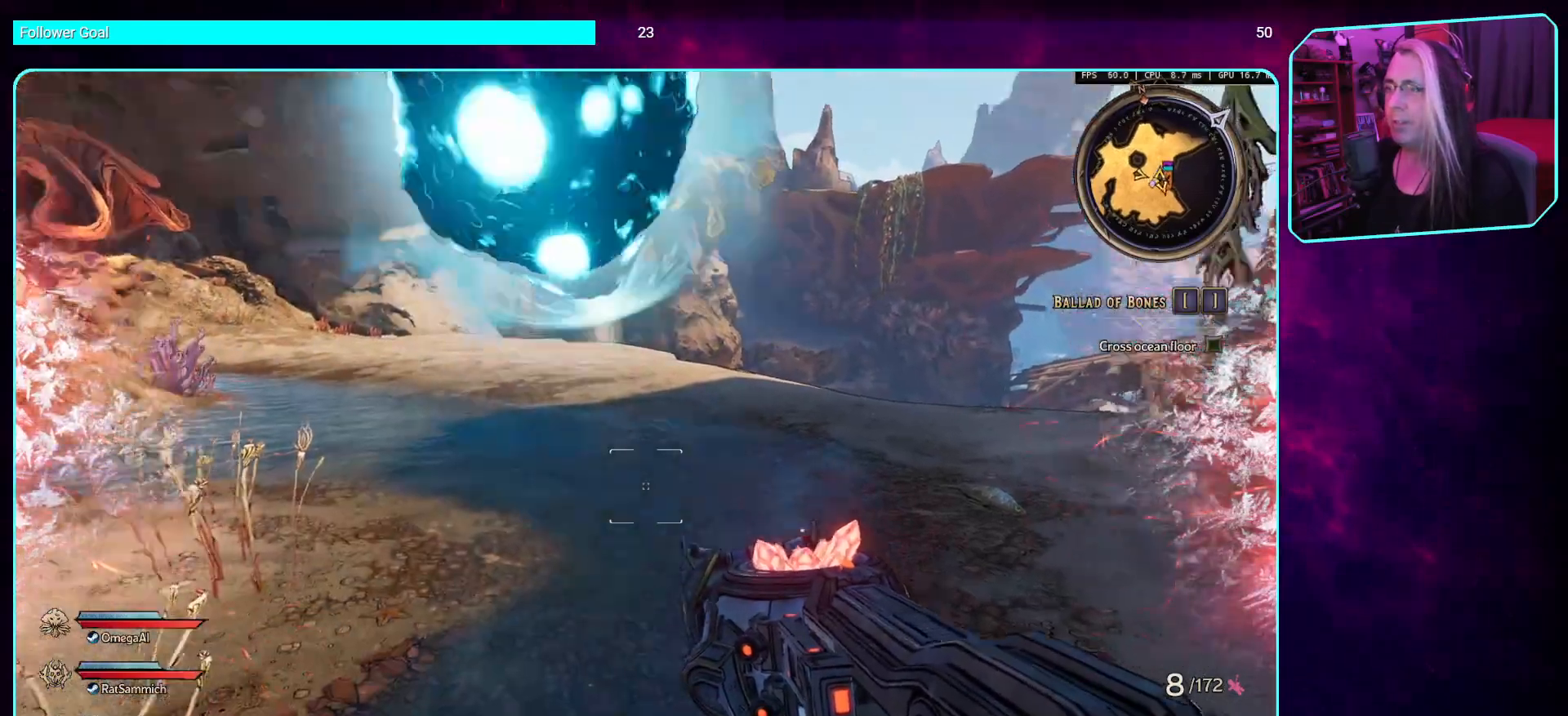
{"keys": [], "mouse": [], "events": []}
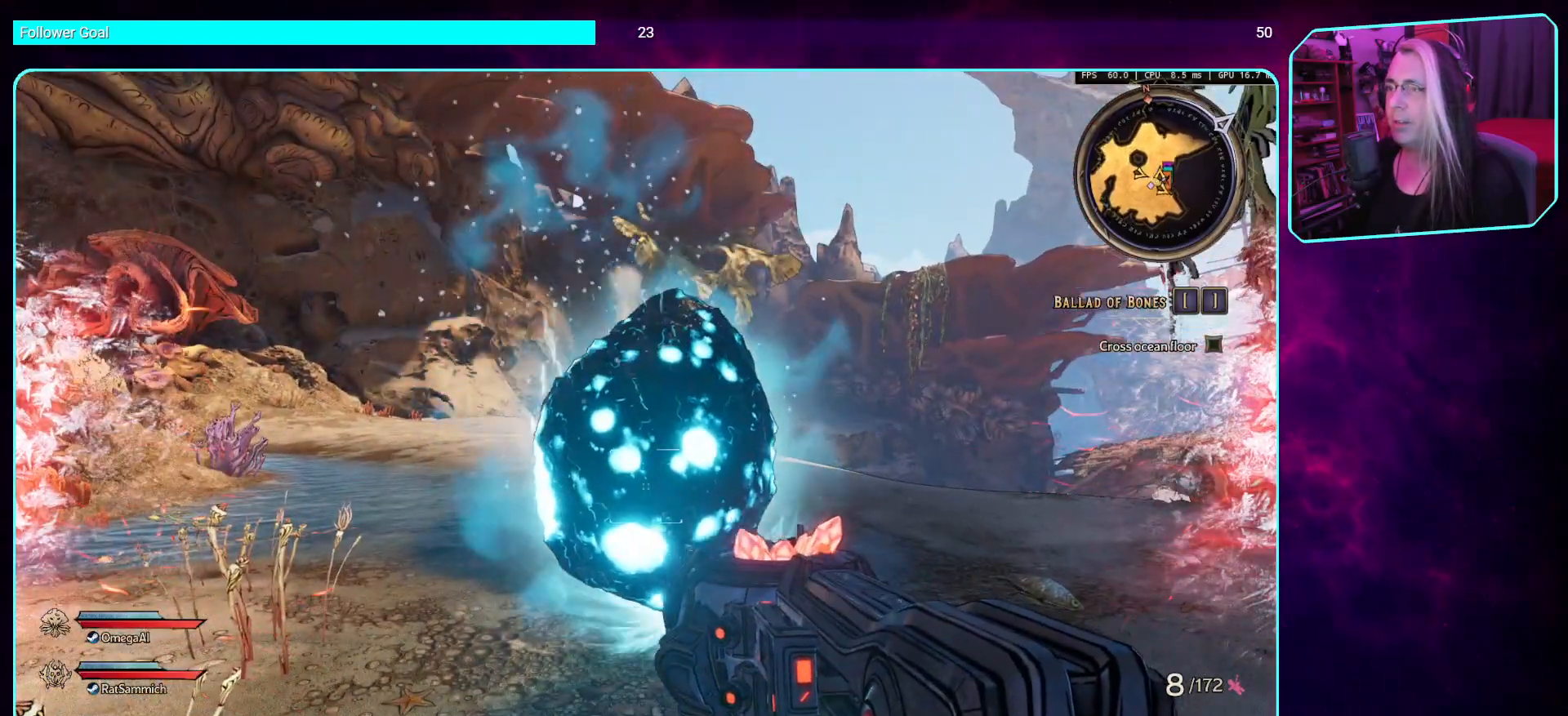
{"keys": [], "mouse": [], "events": []}
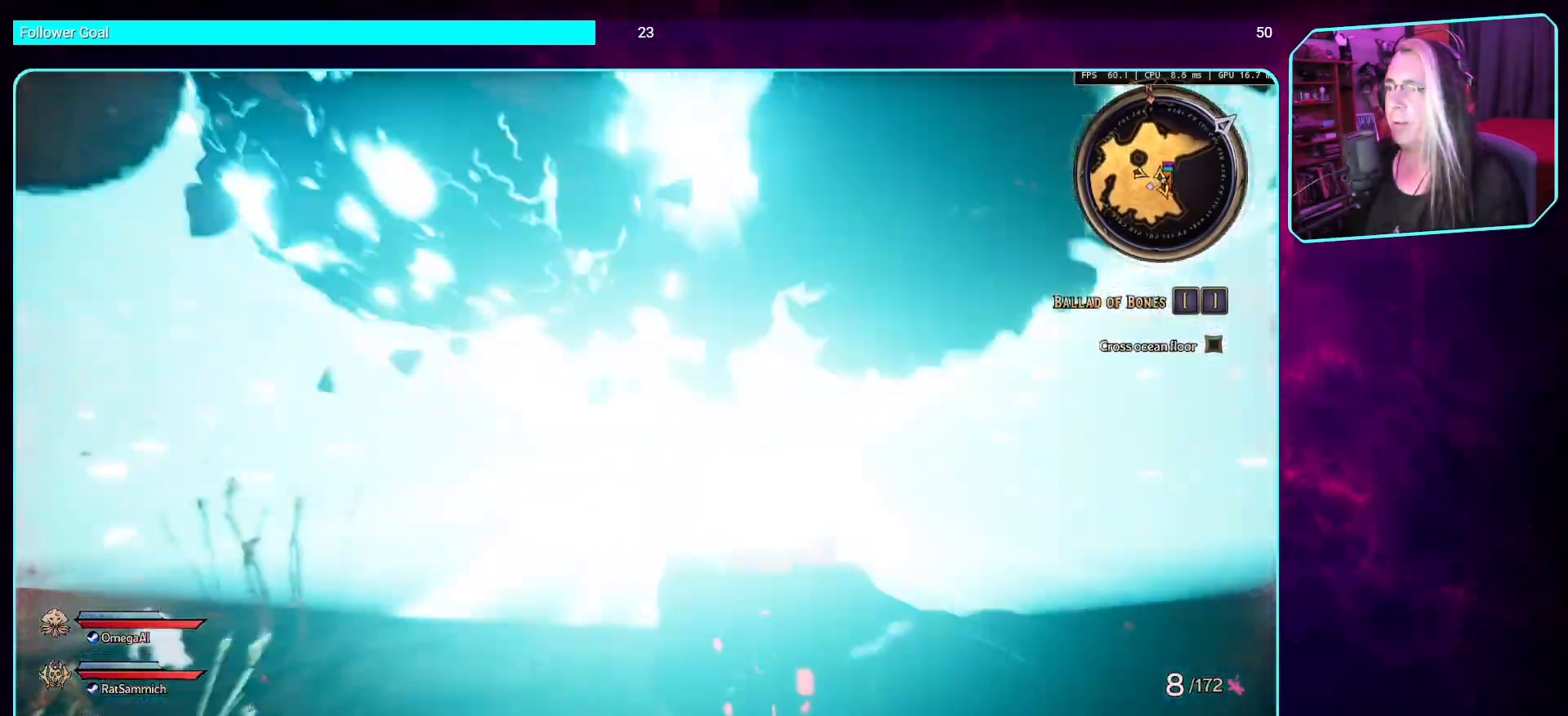
{"keys": [], "mouse": [], "events": []}
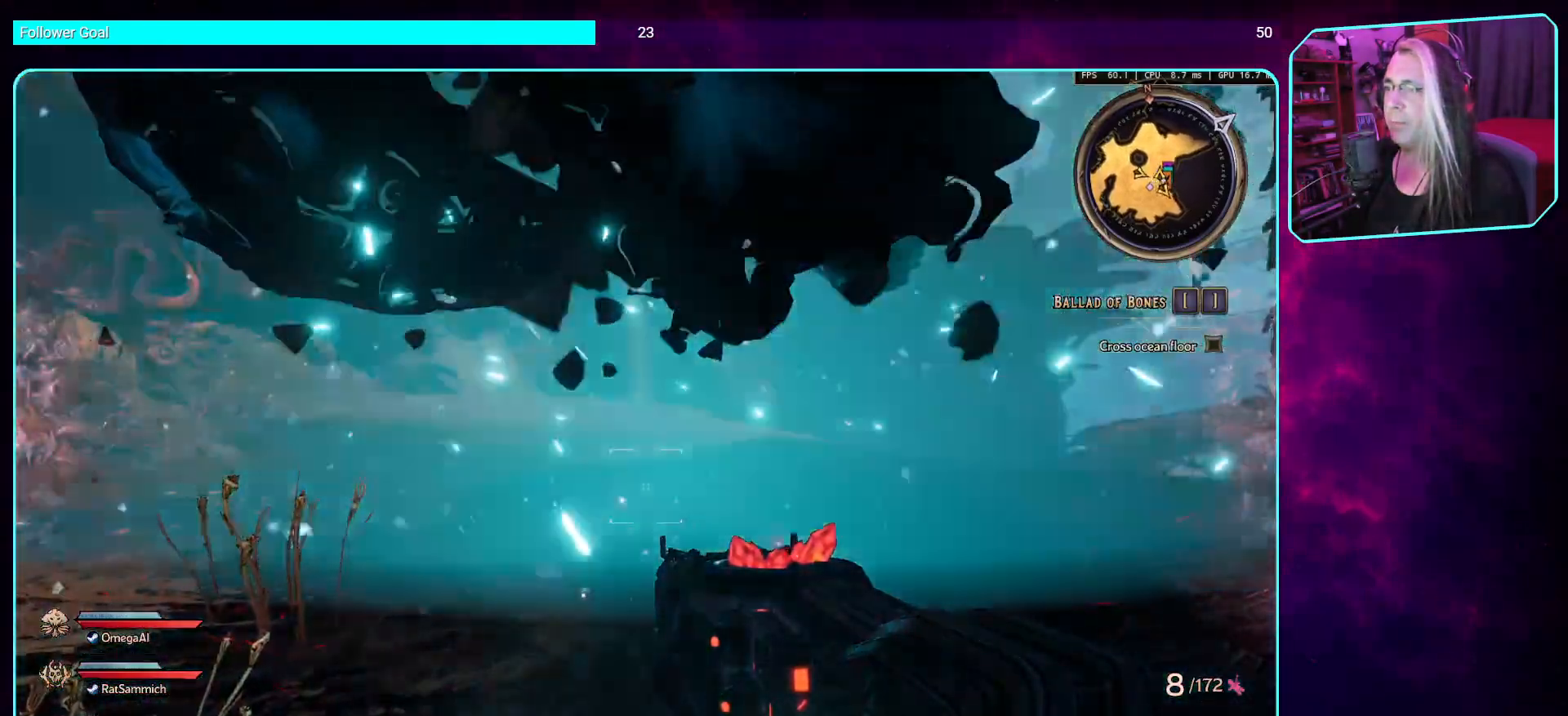
{"keys": [], "mouse": [], "events": []}
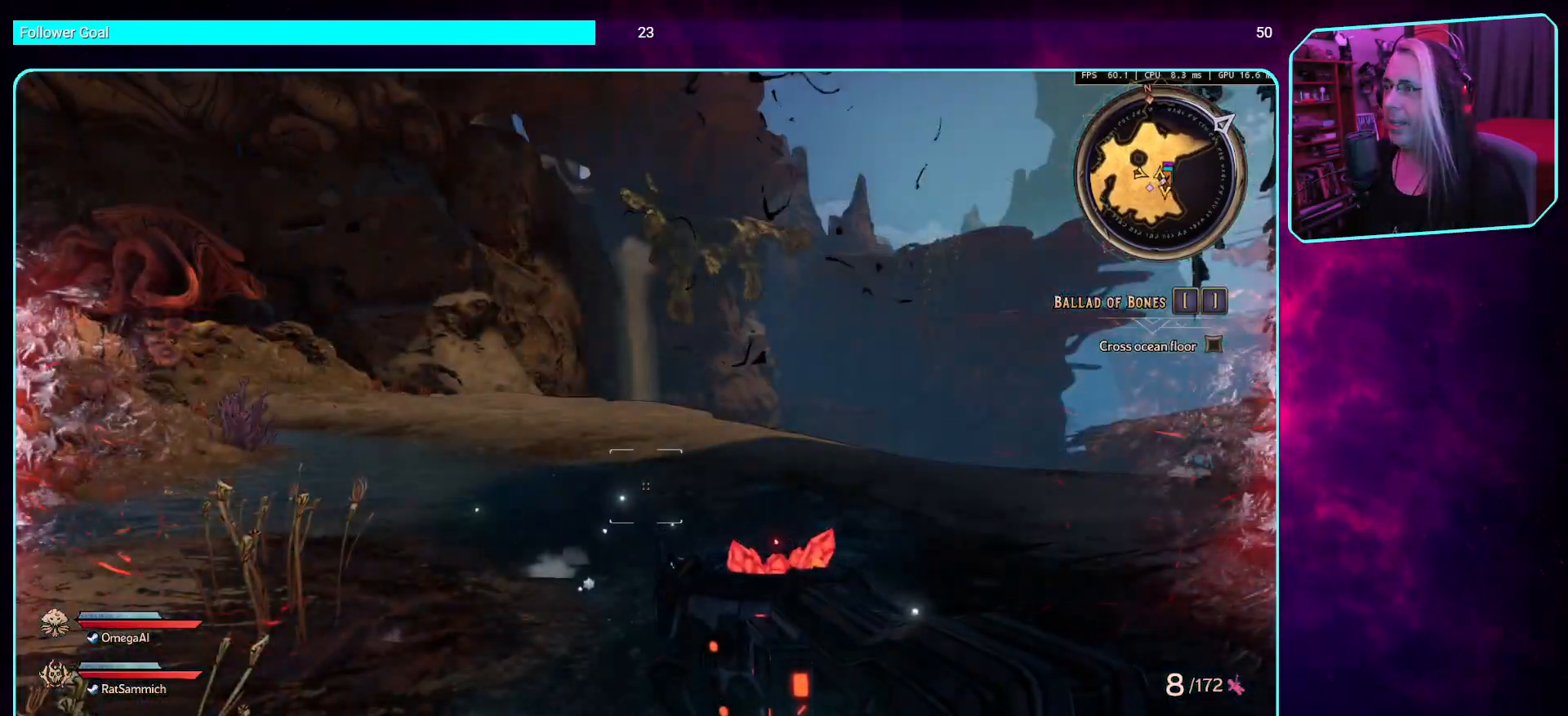
{"keys": ["a", "w"], "mouse": [], "events": [[134, "w", "down"], [268, "shift", "down"], [403, "a", "down"], [403, "shift", "up"]]}
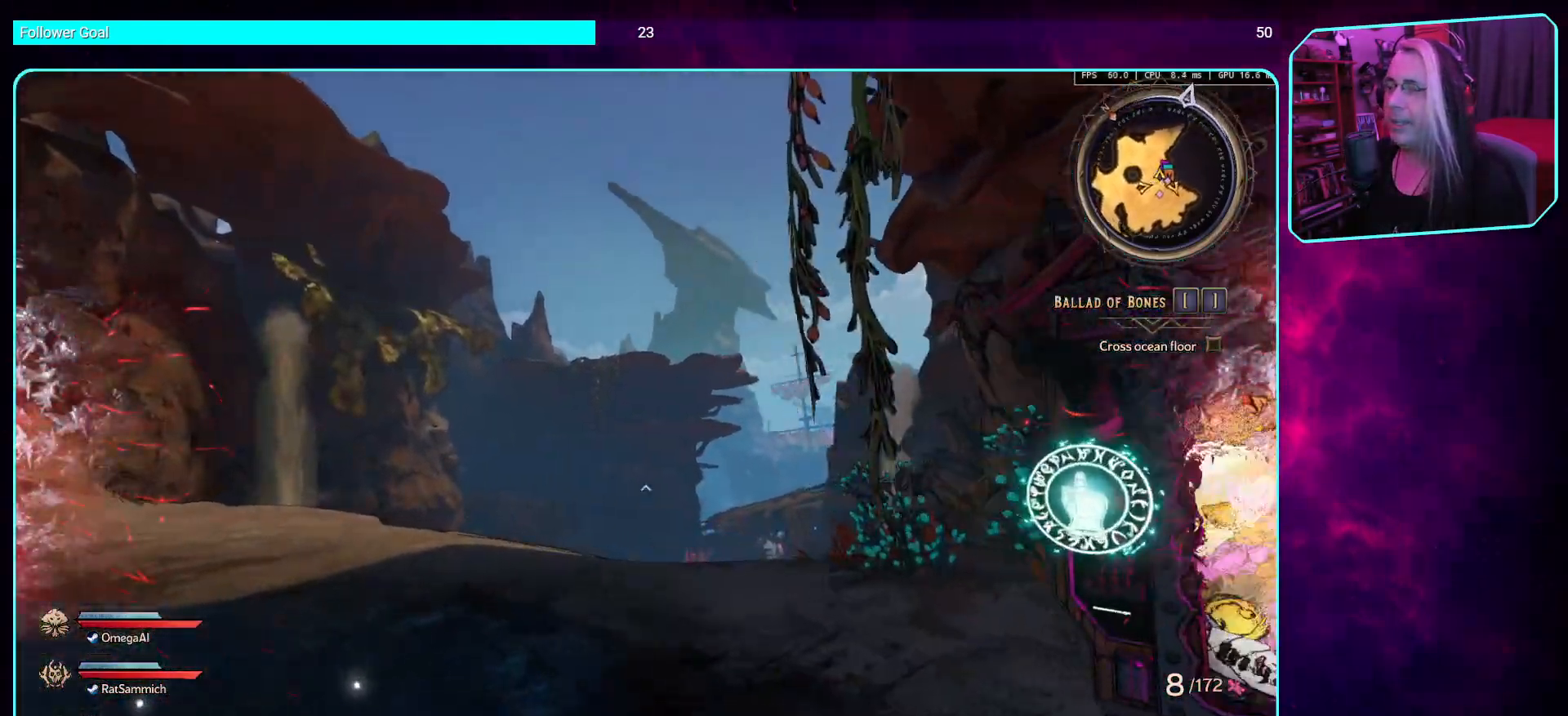
{"keys": ["w"], "mouse": [], "events": [[118, "a", "up"]]}
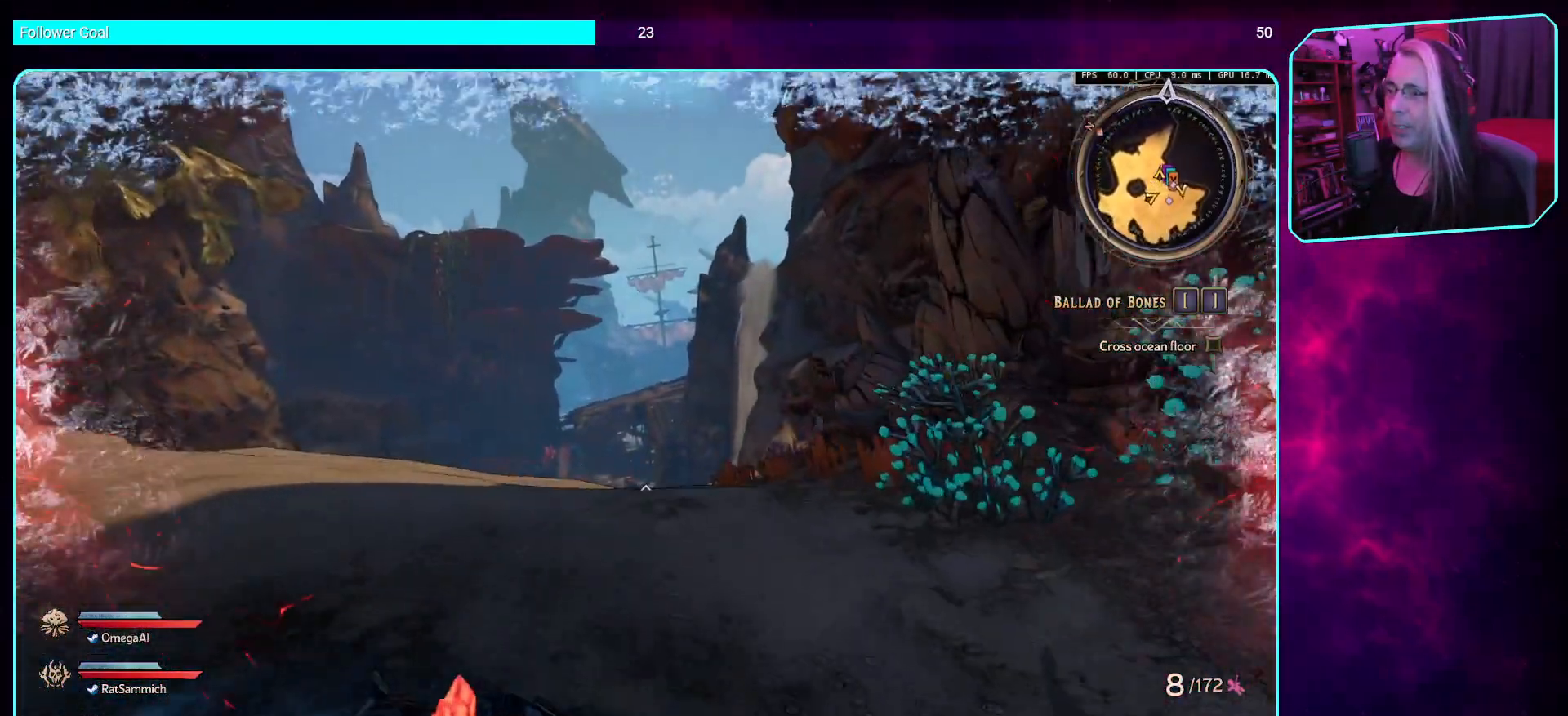
{"keys": ["w"], "mouse": [], "events": []}
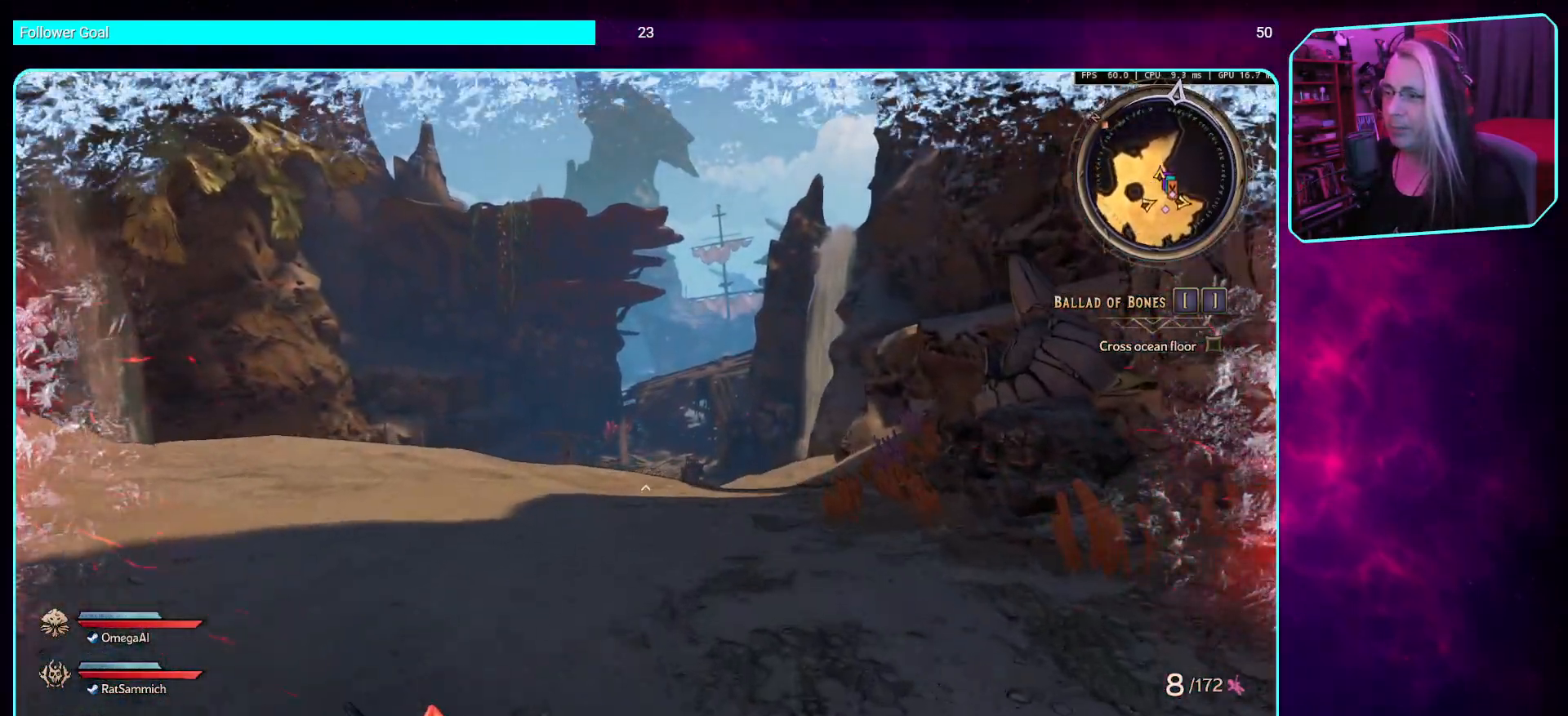
{"keys": ["a", "w"], "mouse": [], "events": [[336, "a", "down"]]}
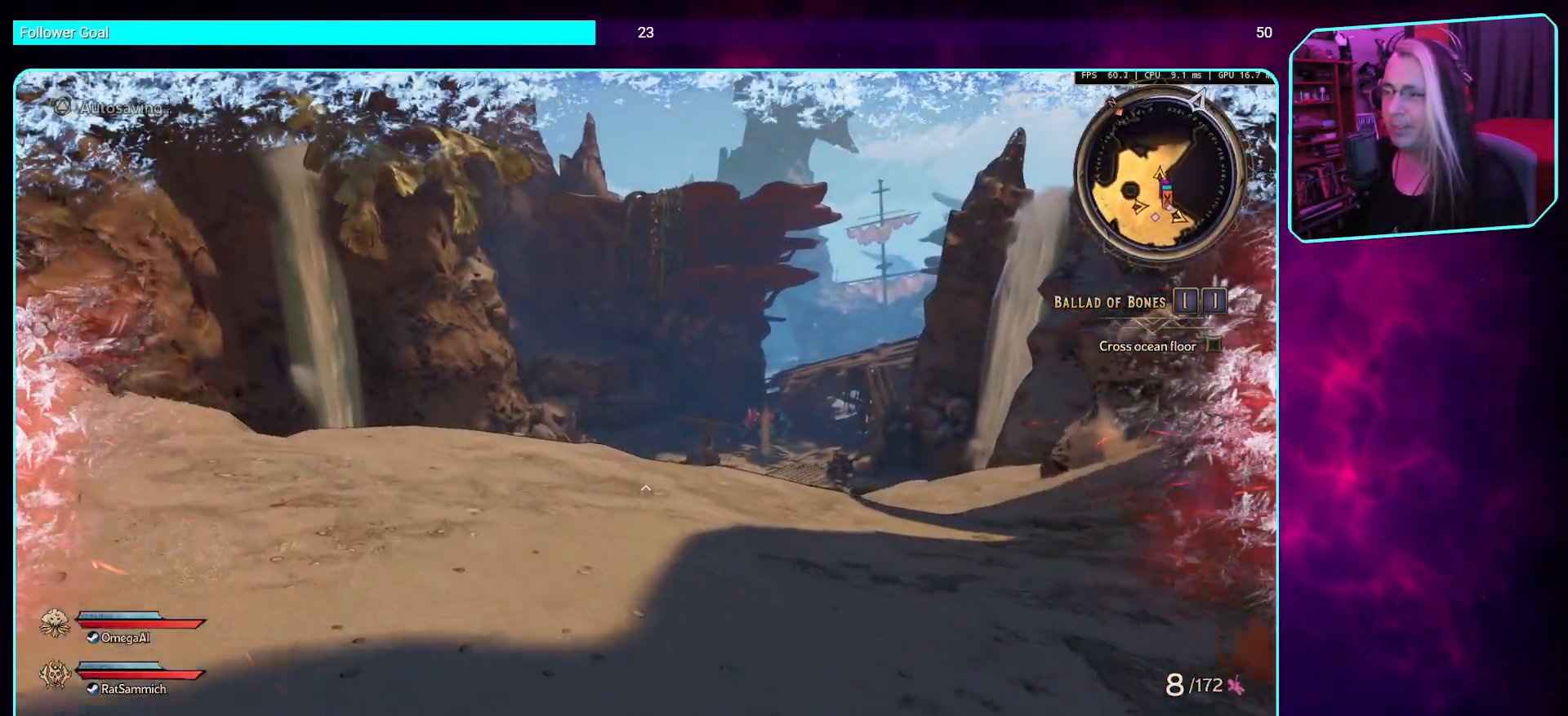
{"keys": ["a", "s"], "mouse": [], "events": [[84, "w", "up"], [419, "s", "down"]]}
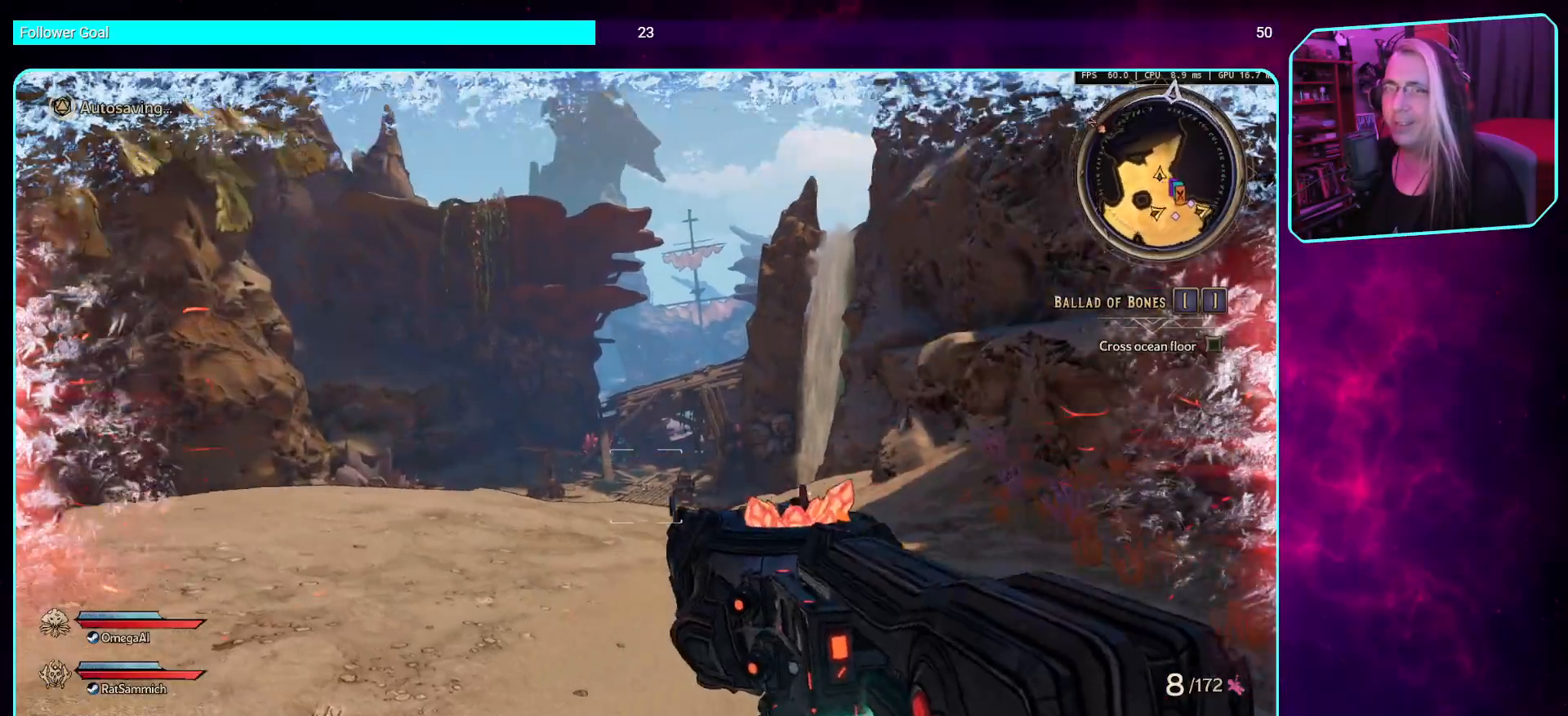
{"keys": ["d", "s"], "mouse": [], "events": [[17, "a", "up"], [370, "d", "down"]]}
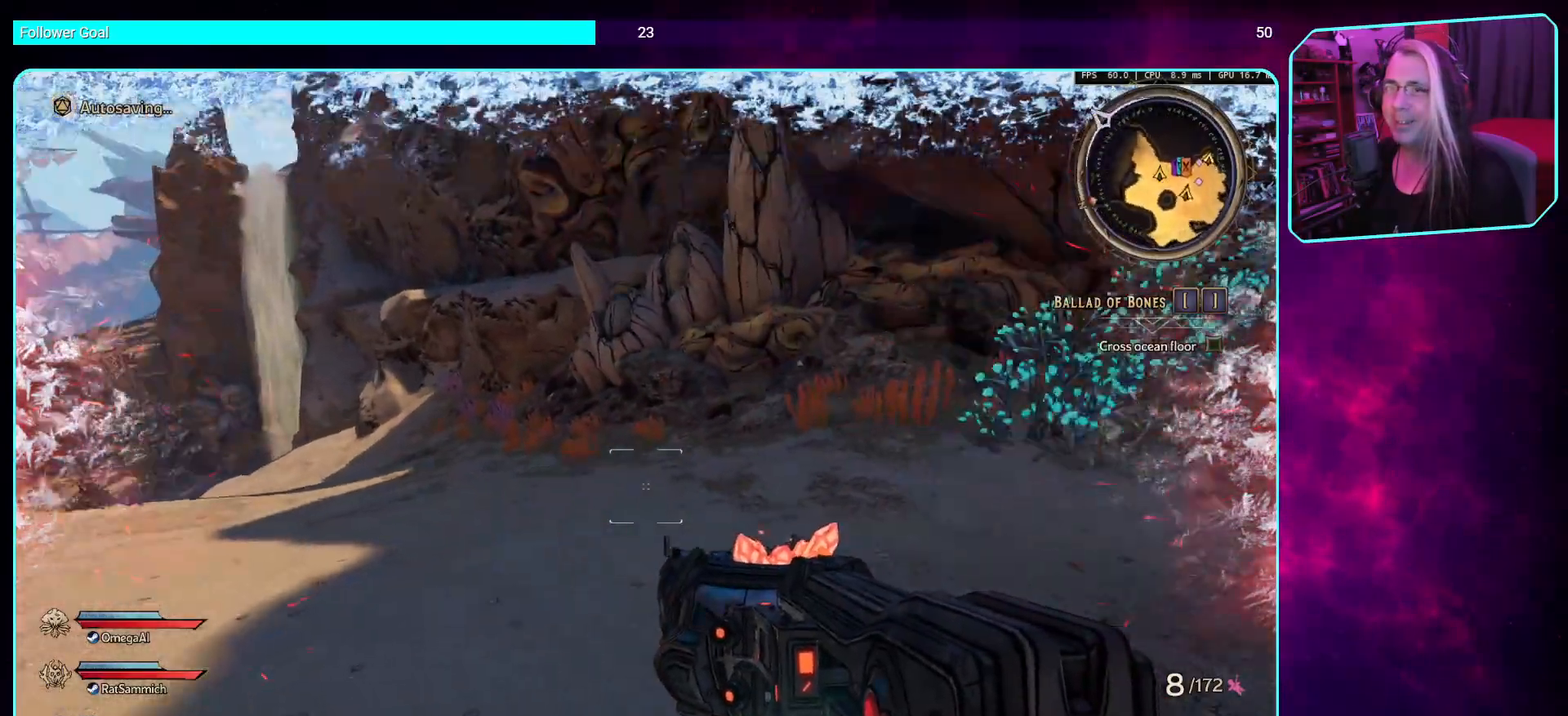
{"keys": ["d", "w"], "mouse": [], "events": [[67, "s", "up"], [269, "w", "down"], [336, "shift", "down"], [487, "shift", "up"]]}
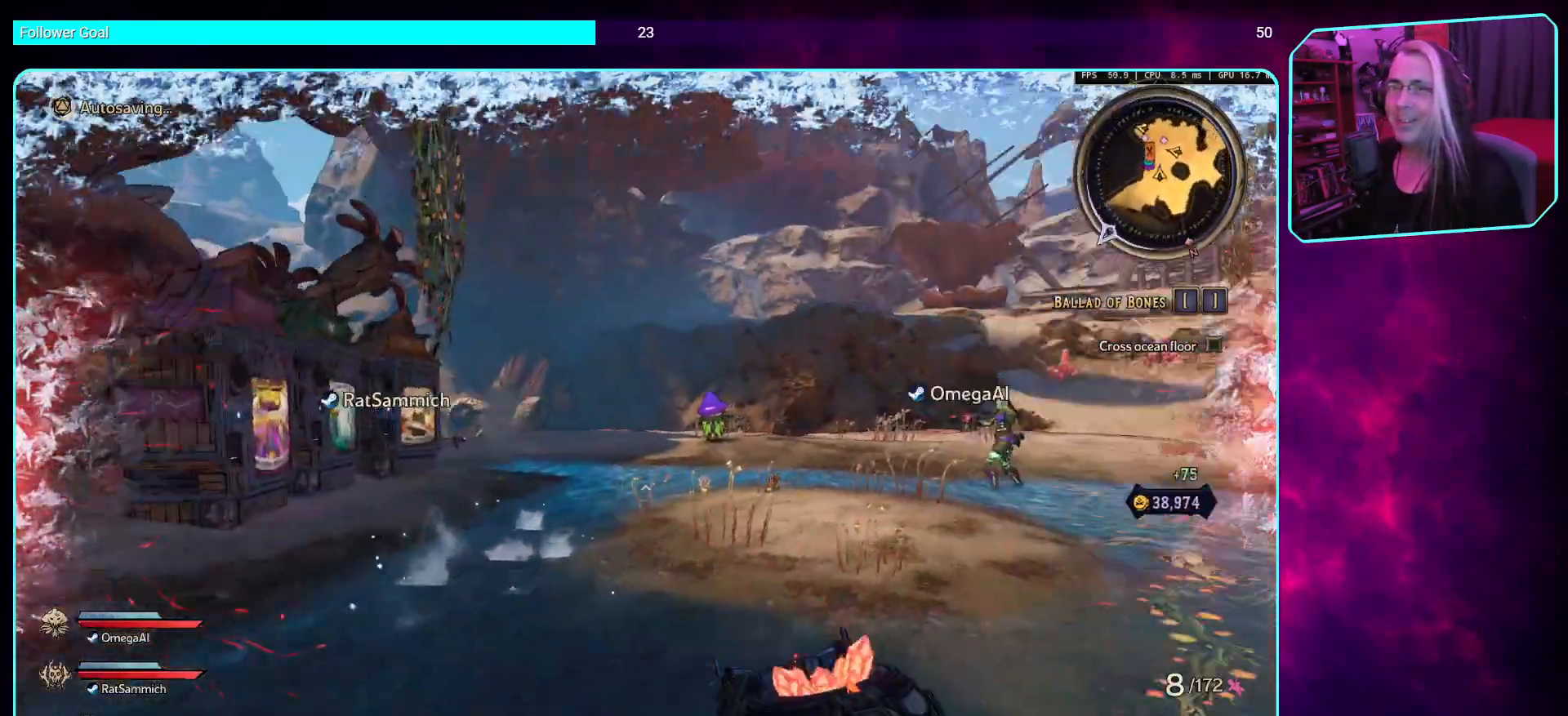
{"keys": ["d", "w"], "mouse": [], "events": [[235, "space", "down"], [420, "space", "up"]]}
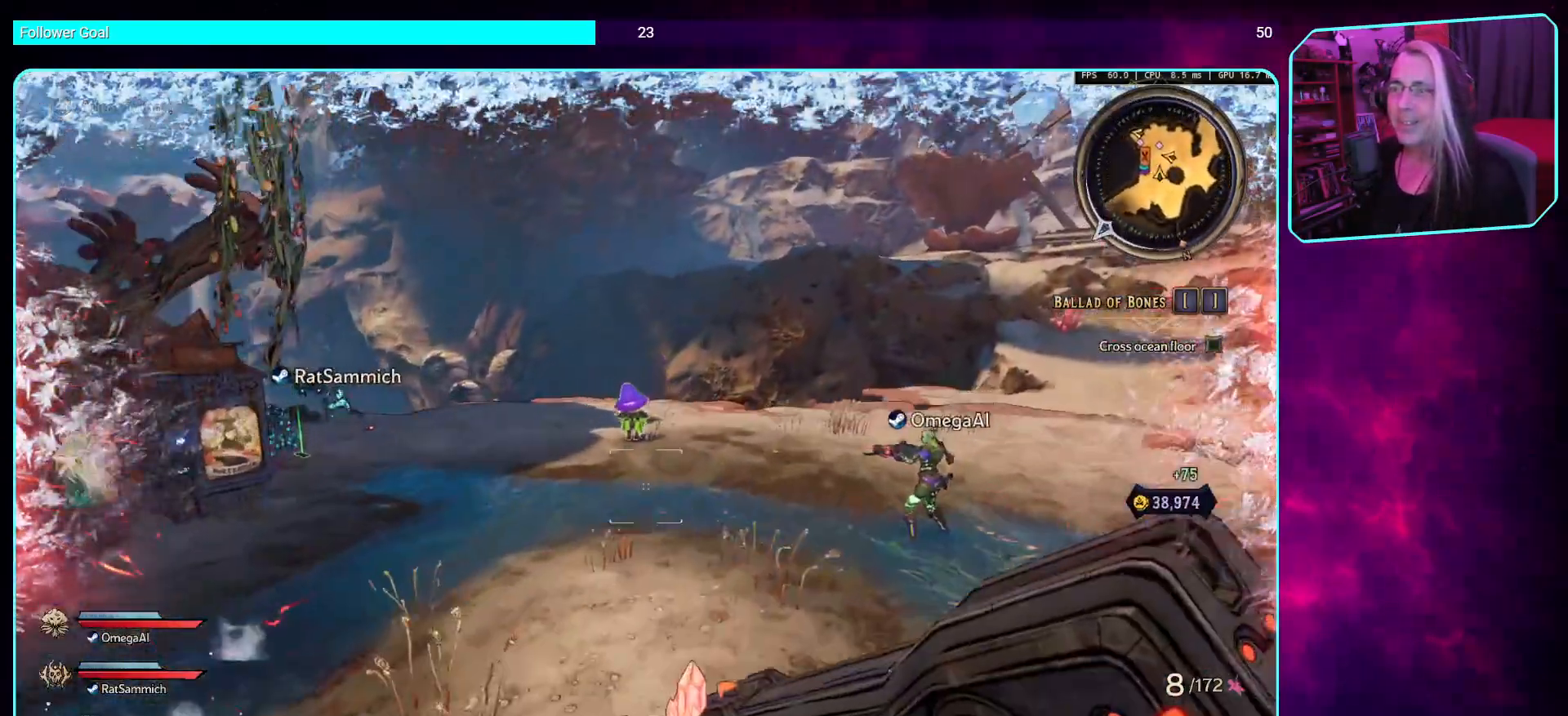
{"keys": ["d", "w"], "mouse": [], "events": []}
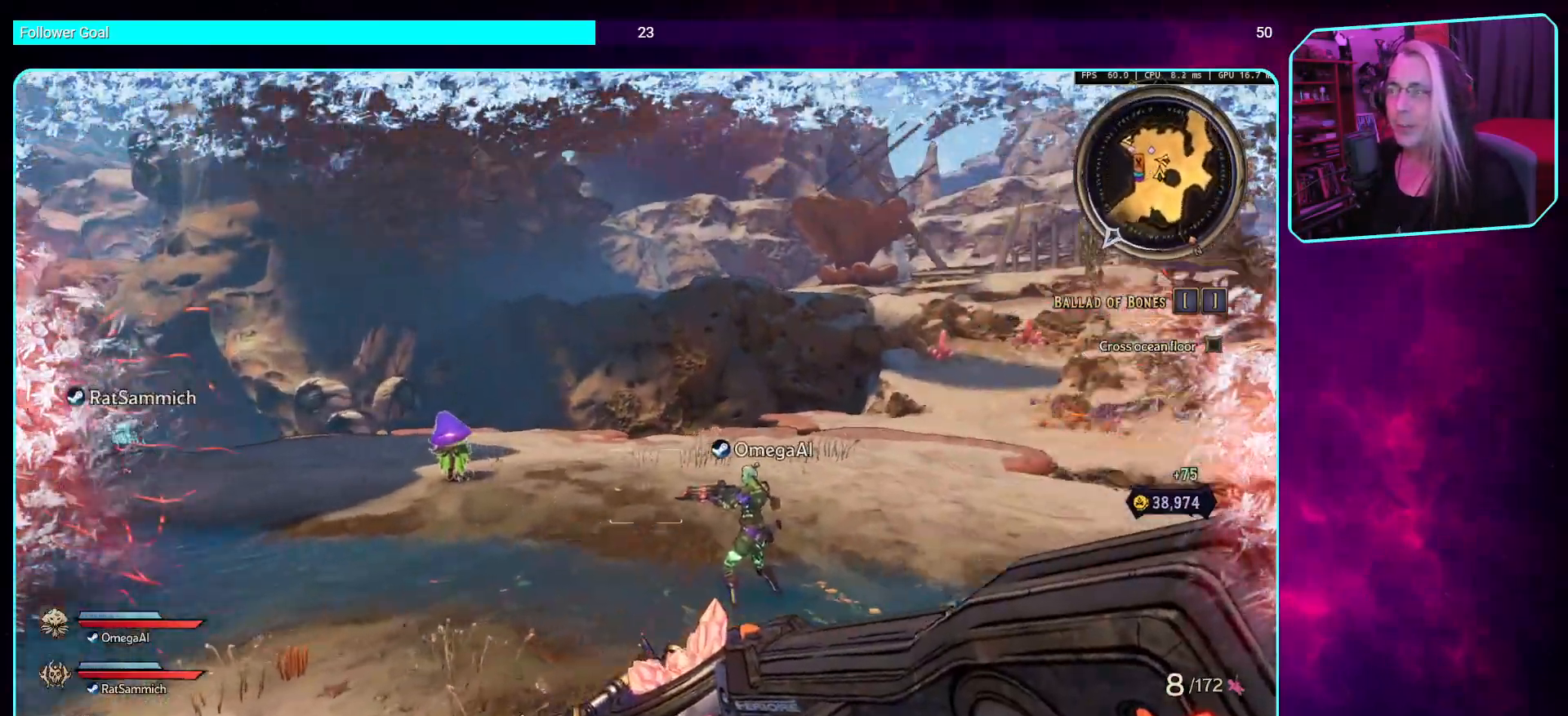
{"keys": ["d", "space", "w"], "mouse": [], "events": [[420, "space", "down"]]}
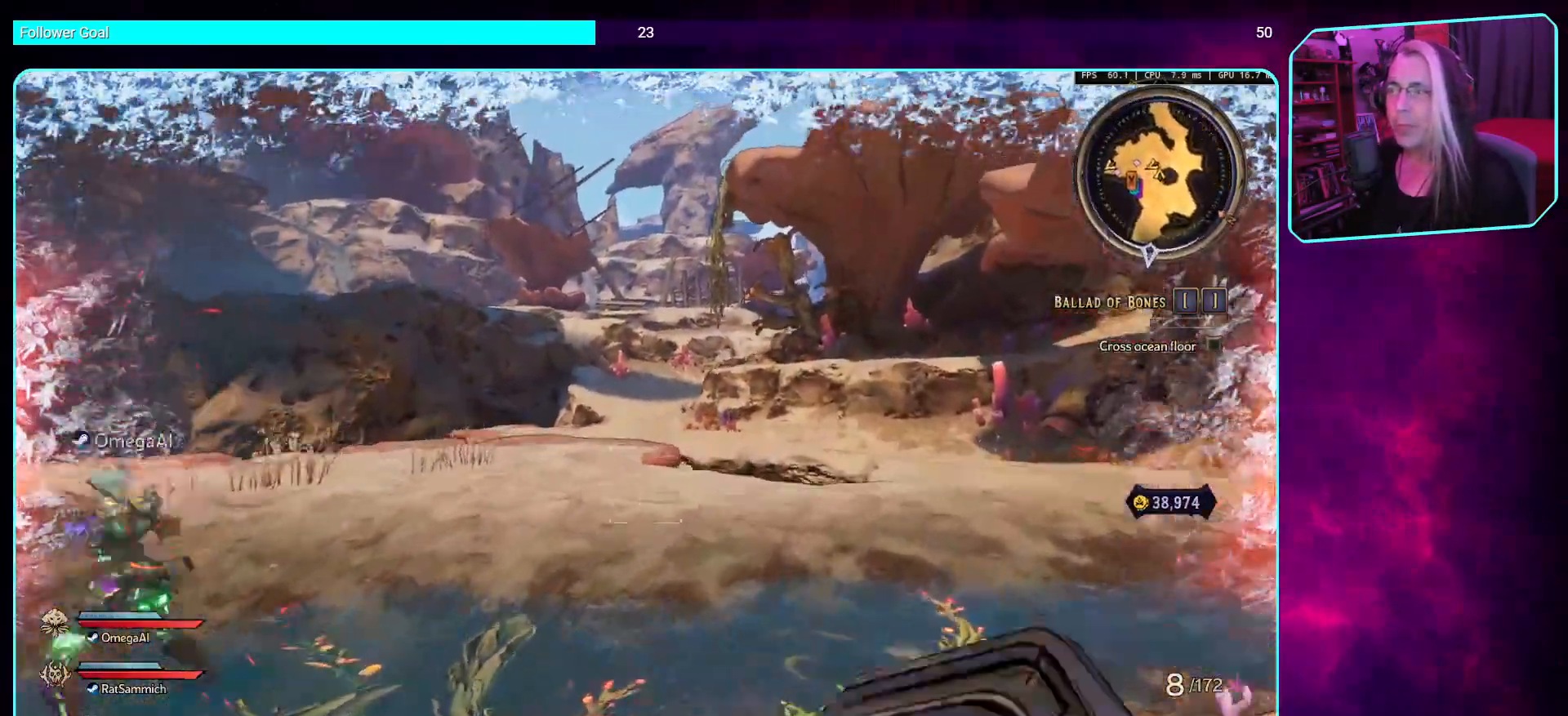
{"keys": ["w"], "mouse": [], "events": [[17, "d", "up"], [67, "space", "up"]]}
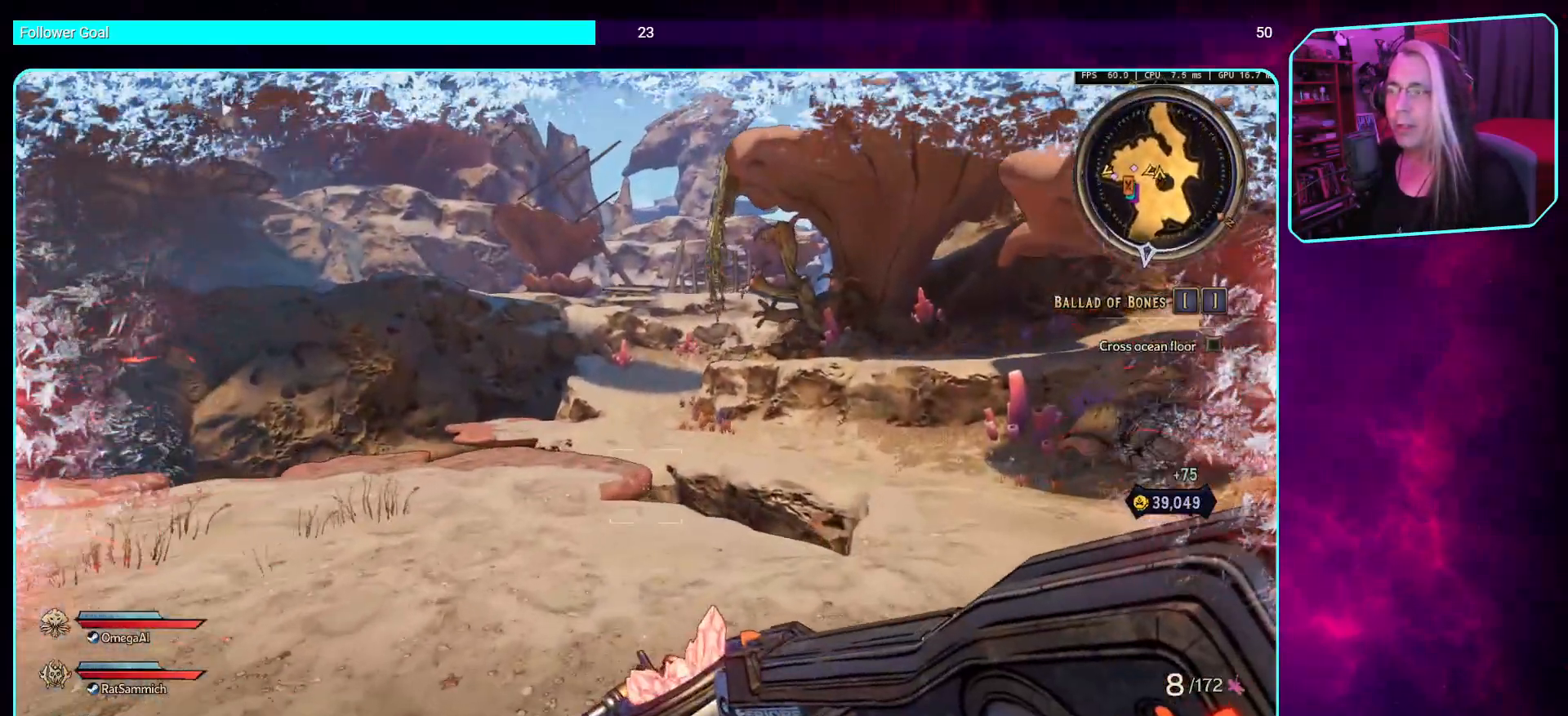
{"keys": ["w"], "mouse": [], "events": []}
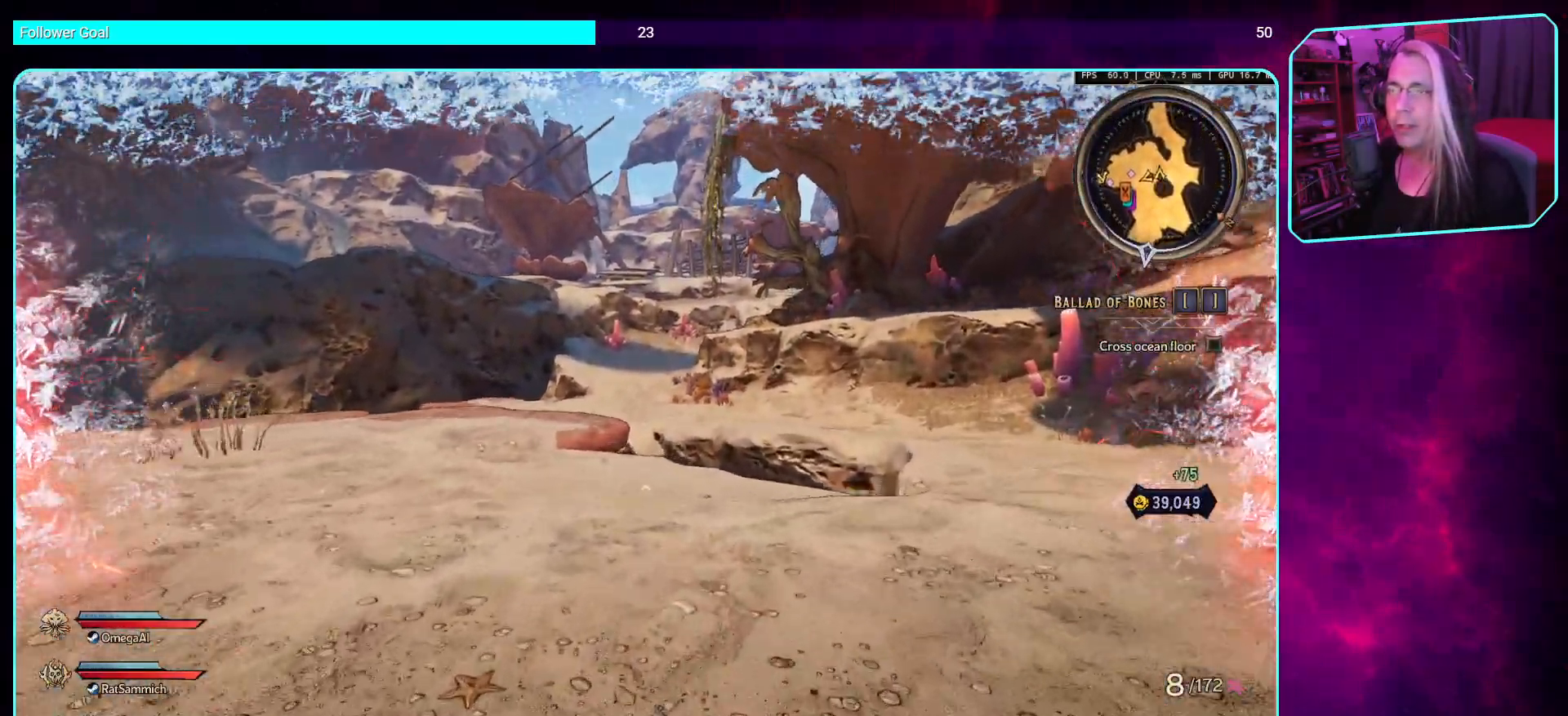
{"keys": ["a"], "mouse": [], "events": [[118, "a", "down"], [202, "w", "up"]]}
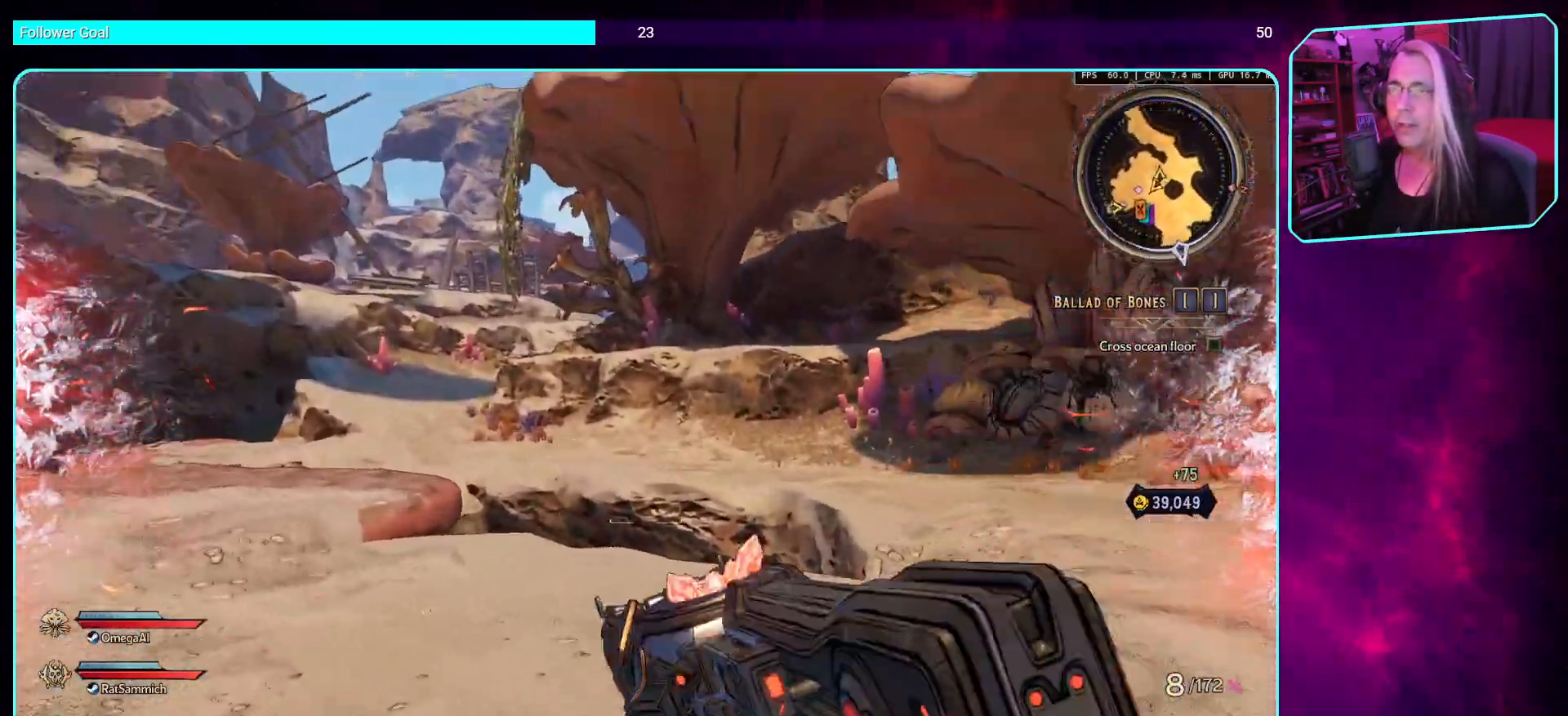
{"keys": [], "mouse": [], "events": [[303, "a", "up"]]}
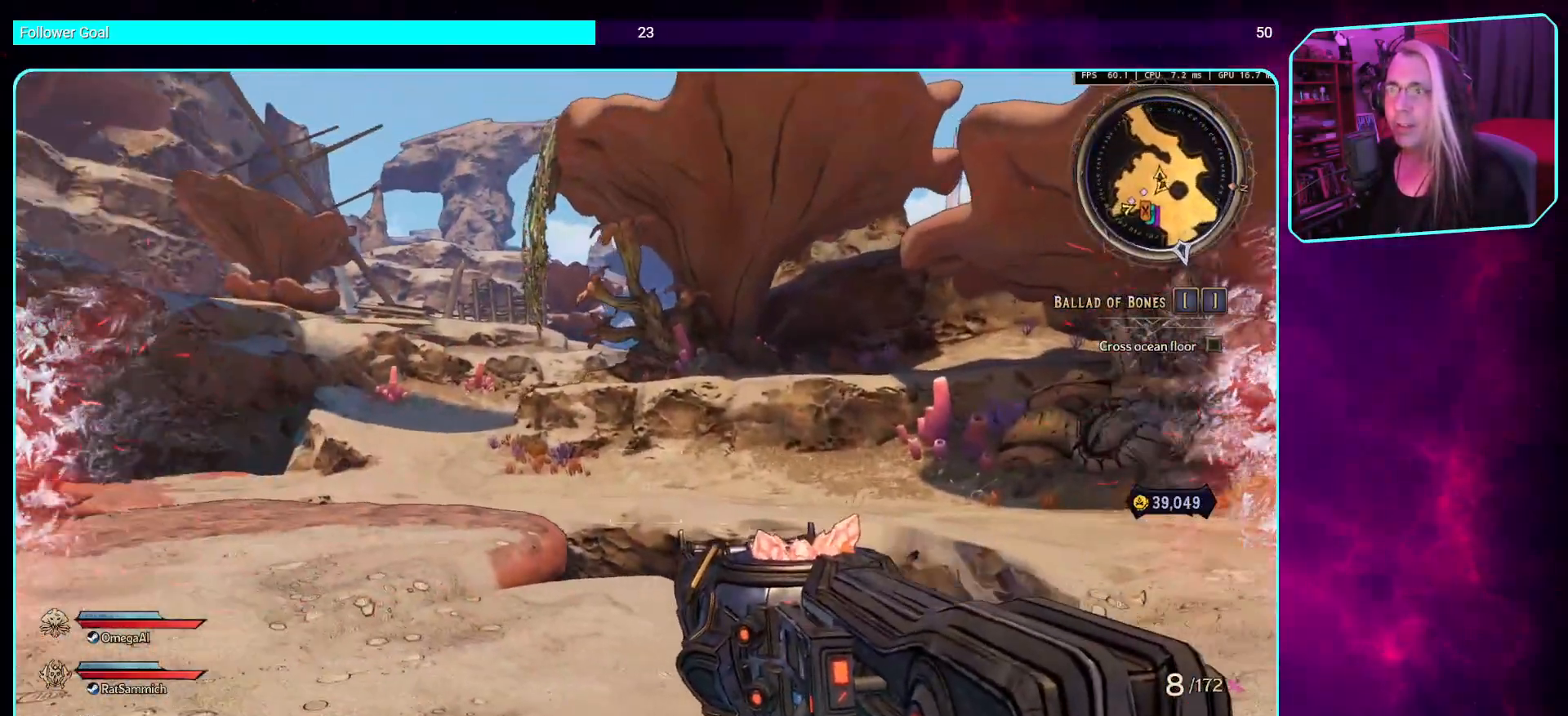
{"keys": [], "mouse": [], "events": []}
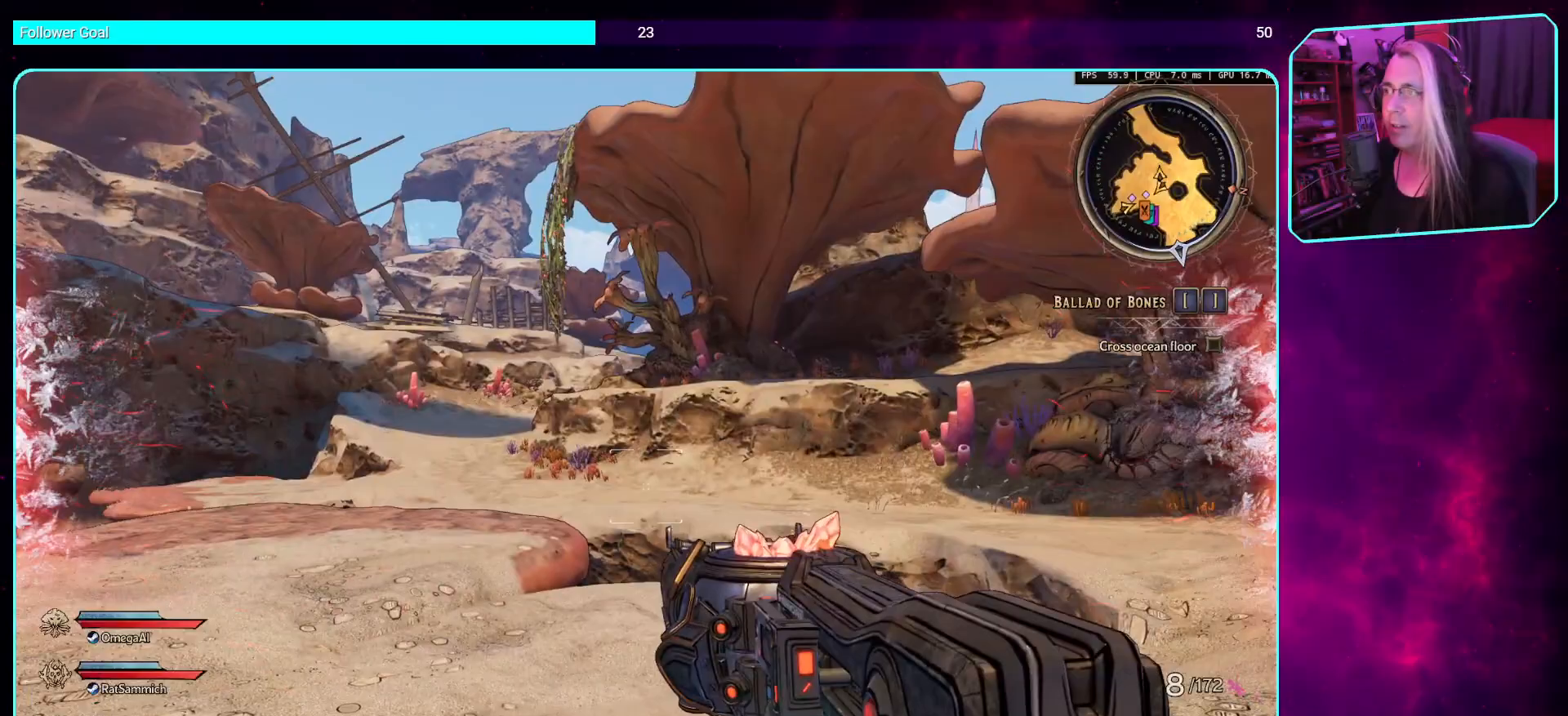
{"keys": [], "mouse": [], "events": []}
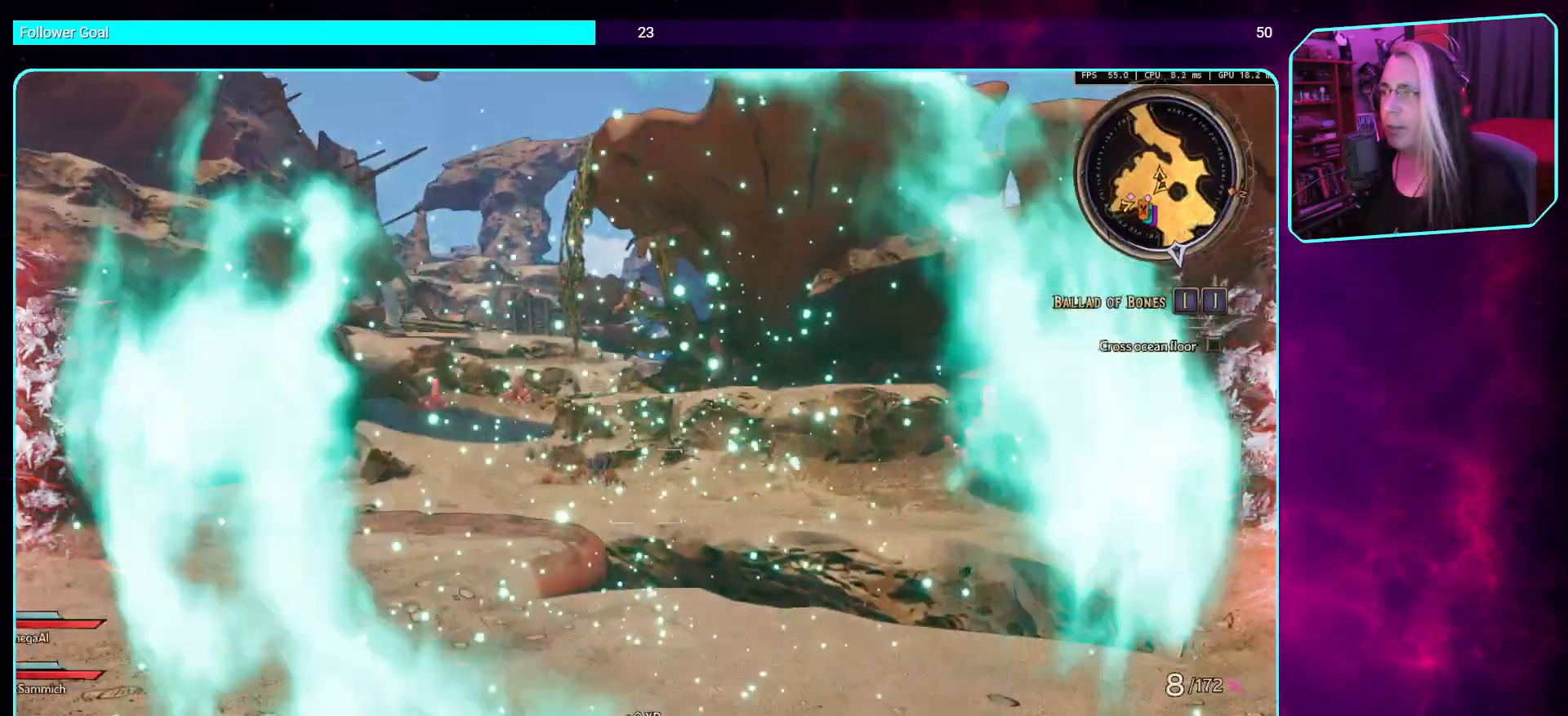
{"keys": [], "mouse": [], "events": []}
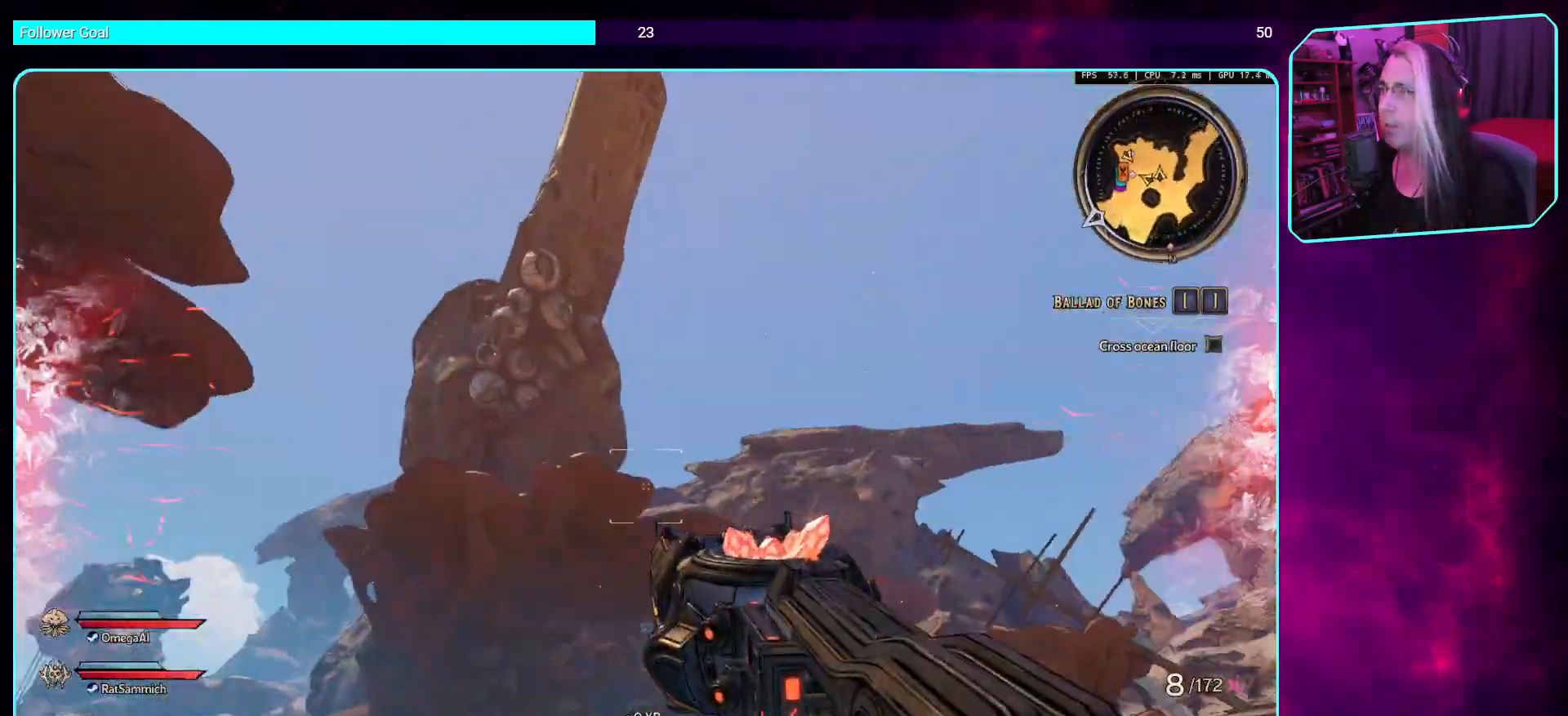
{"keys": [], "mouse": [], "events": []}
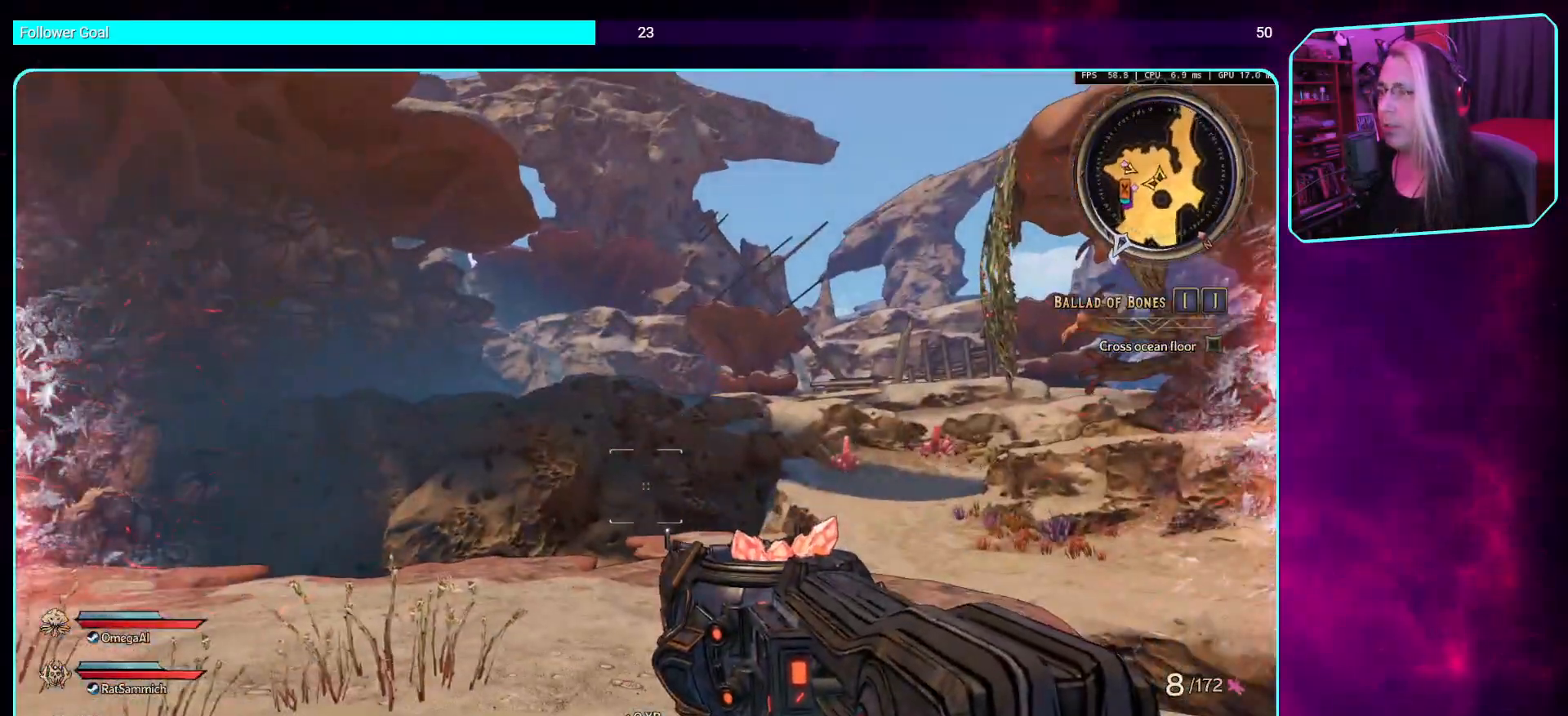
{"keys": [], "mouse": [], "events": []}
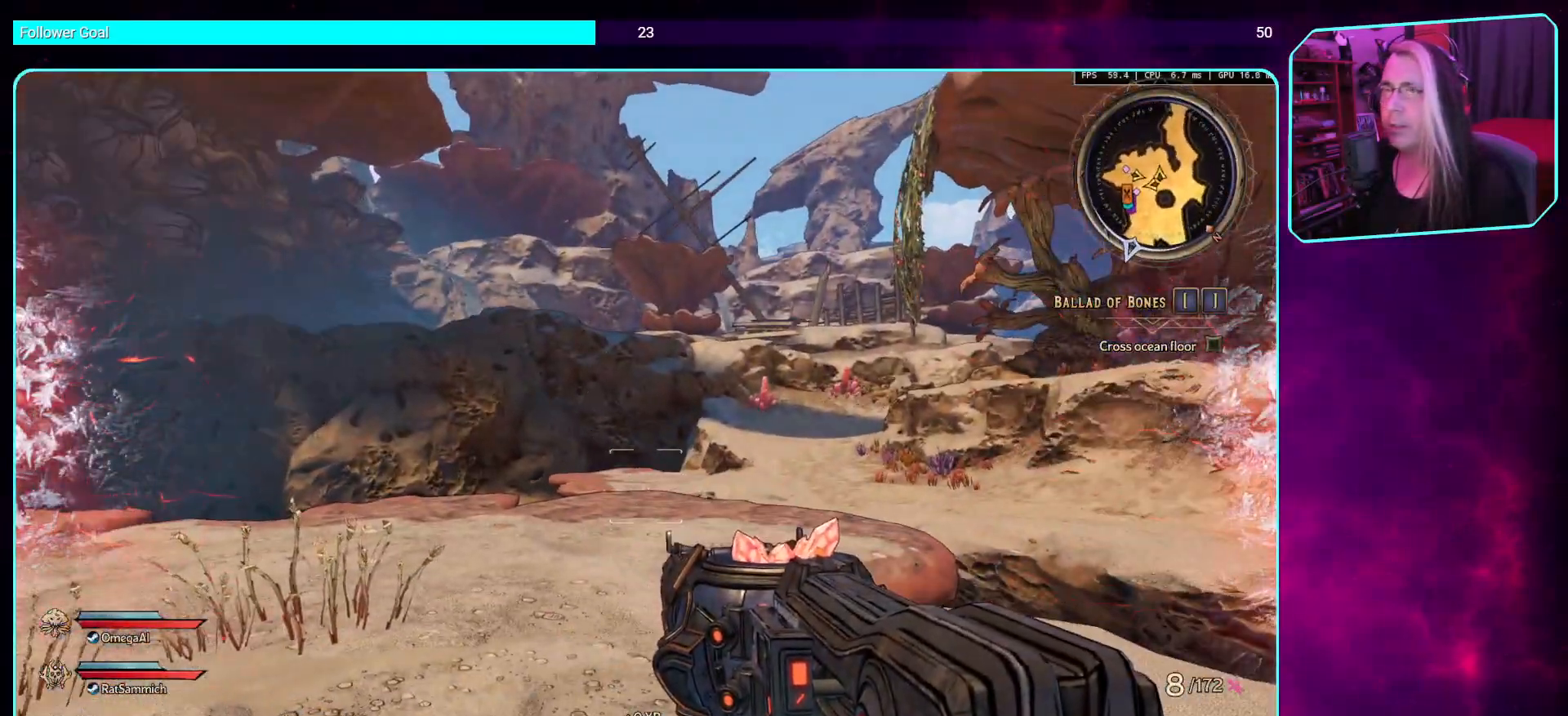
{"keys": ["shift", "w"], "mouse": [], "events": [[33, "w", "down"], [67, "a", "down"], [319, "a", "up"], [453, "shift", "down"]]}
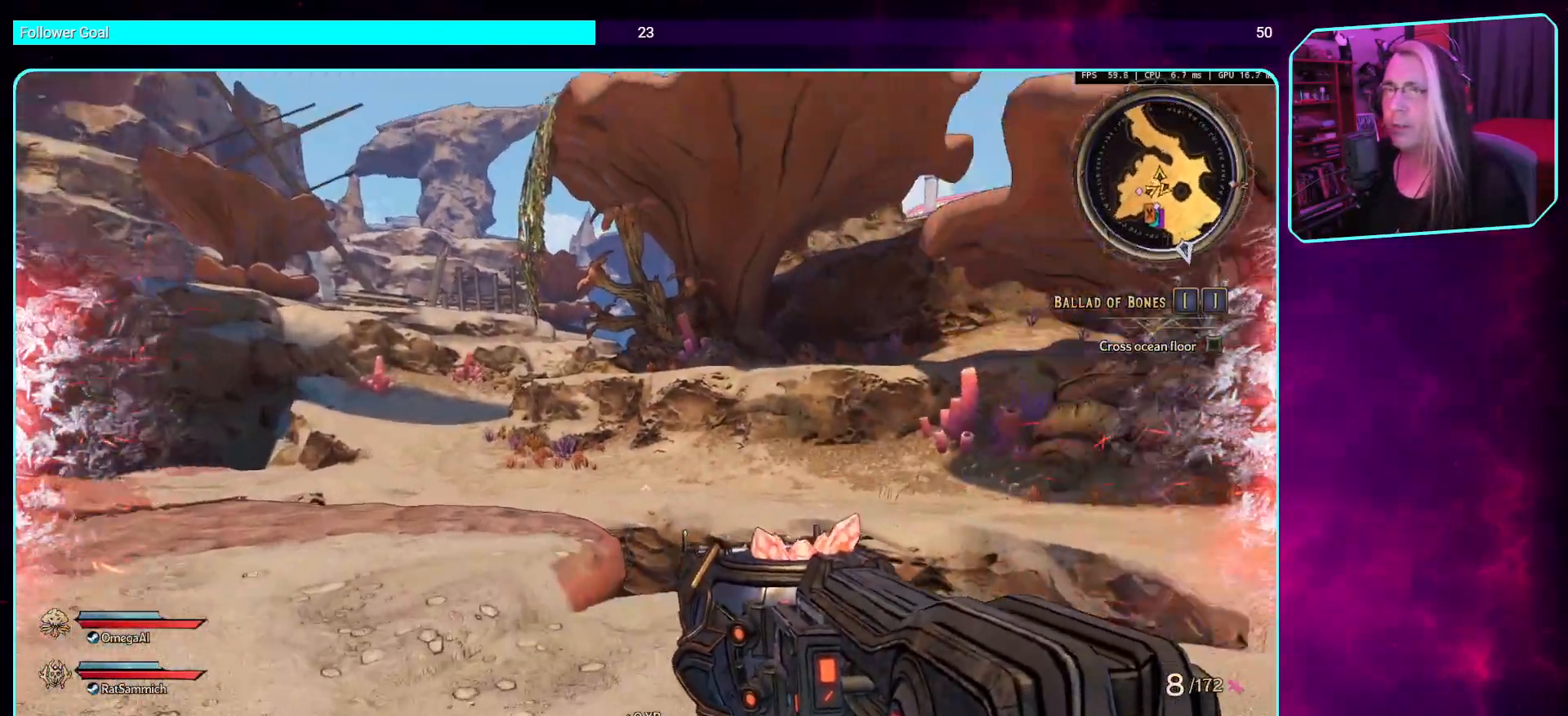
{"keys": ["d", "w"], "mouse": [], "events": [[118, "shift", "up"], [504, "d", "down"]]}